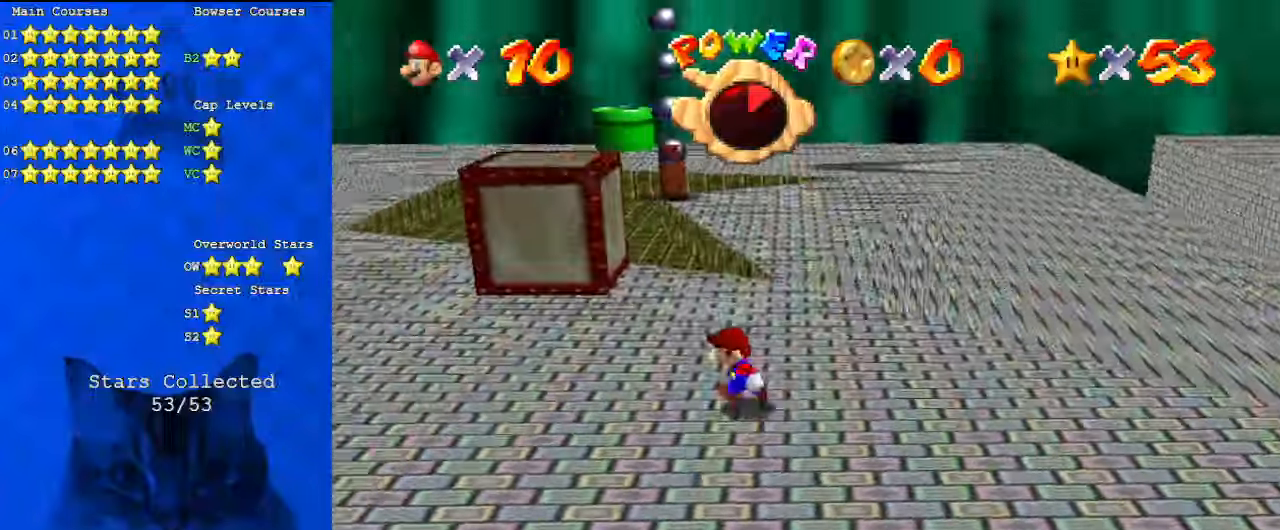
Gameplay with keyboard; each line is a JSON object with the keys held at the frame after it. "events" lists presses ("down") and releases ("up") of "a", "c", "ctrl", "d", "down", "left", "return", "right", "s", "shift", "up", "w", "x" and "y" between this image and that frame as [ms after this image, input, new state], when the widget could be followed in between. No other keys are recorded. Mouse input is not recorded.
{"keys": ["ctrl", "left", "shift"], "events": [[34, "ctrl", "down"], [200, "ctrl", "up"], [400, "ctrl", "down"], [400, "shift", "down"]]}
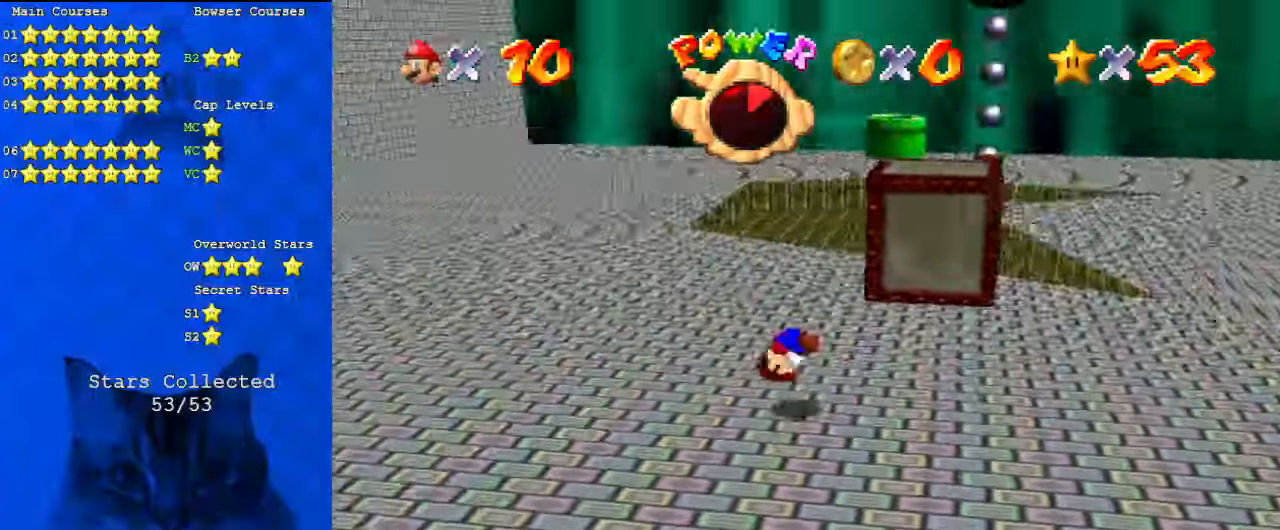
{"keys": ["ctrl", "left", "shift"], "events": [[100, "ctrl", "up"], [434, "ctrl", "down"]]}
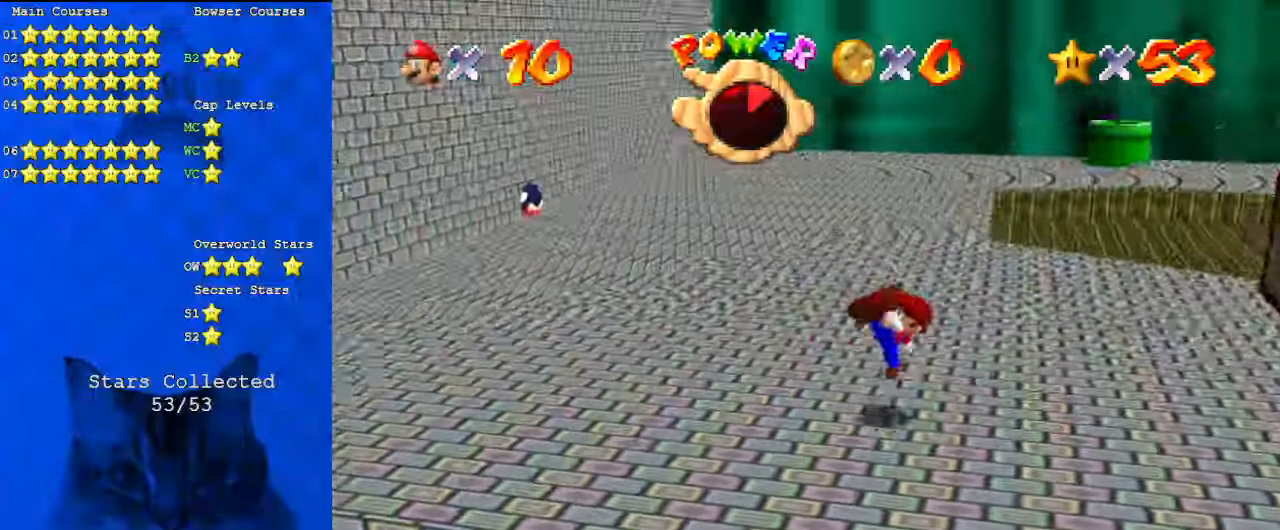
{"keys": ["right"], "events": [[67, "ctrl", "up"], [67, "shift", "up"], [334, "left", "up"], [334, "shift", "down"], [400, "right", "down"], [434, "shift", "up"]]}
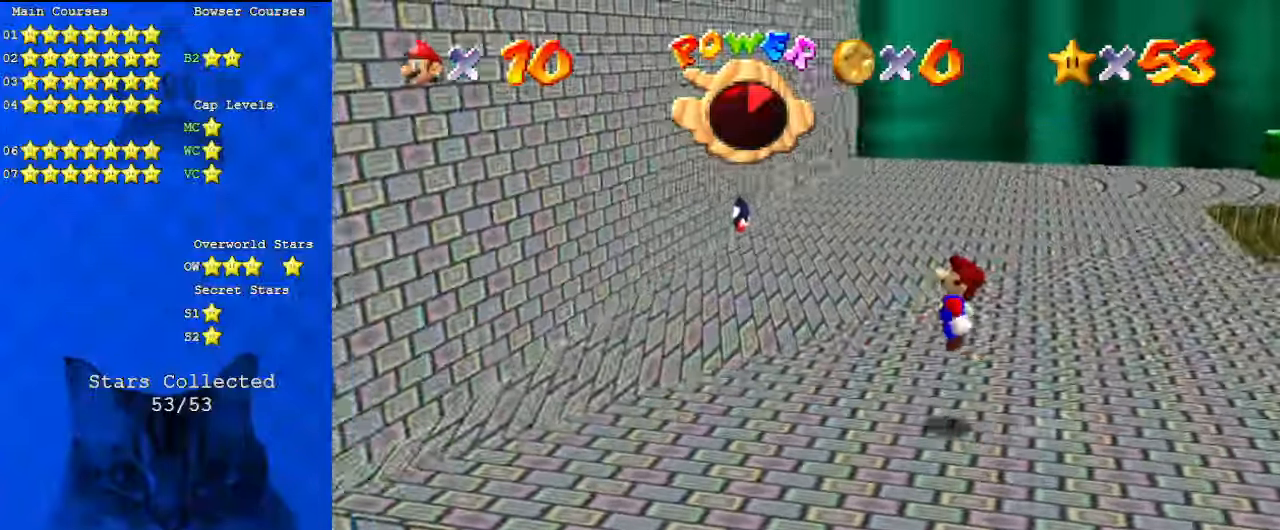
{"keys": ["right", "shift"], "events": [[34, "left", "down"], [34, "right", "up"], [367, "left", "up"], [367, "right", "down"], [400, "shift", "down"]]}
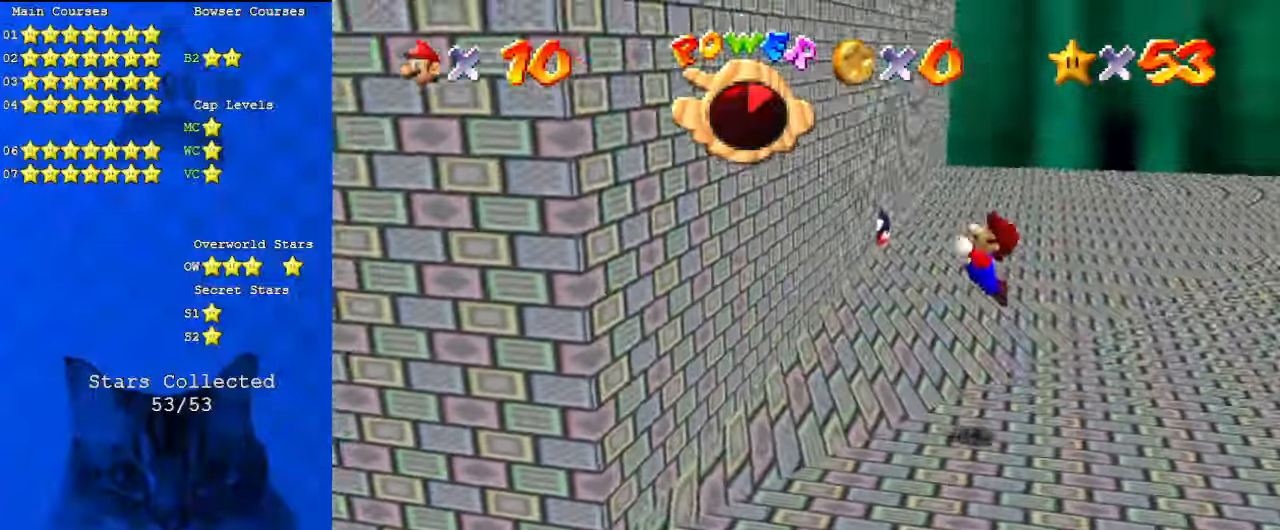
{"keys": ["left", "right"], "events": [[34, "left", "down"], [67, "right", "up"], [467, "shift", "up"], [500, "right", "down"]]}
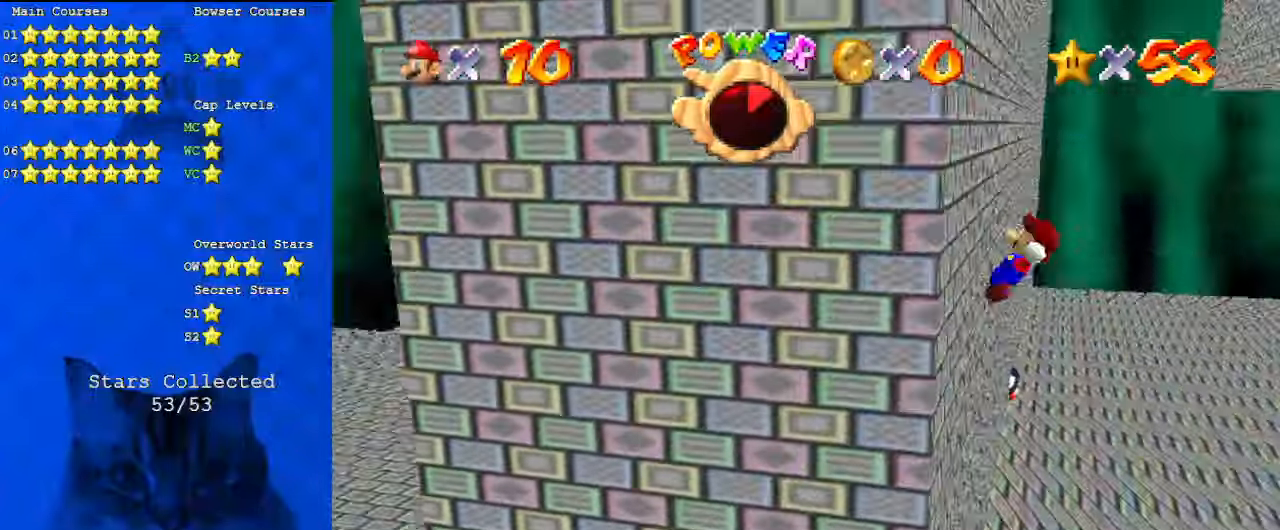
{"keys": ["right", "shift"], "events": [[34, "left", "up"], [34, "shift", "down"]]}
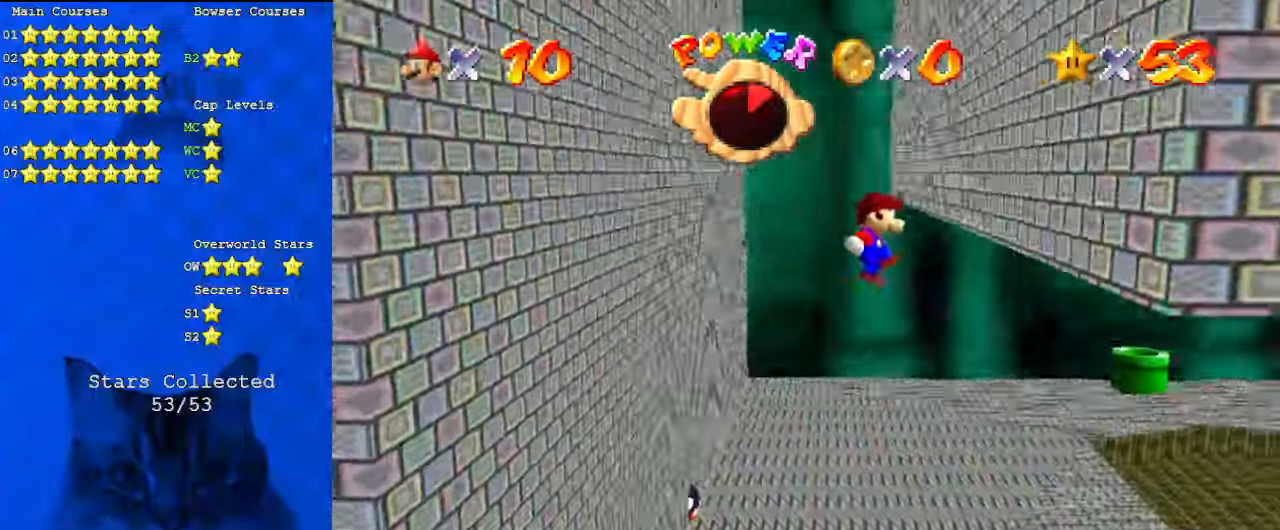
{"keys": ["left", "shift"], "events": [[200, "shift", "up"], [300, "left", "down"], [300, "shift", "down"], [334, "right", "up"]]}
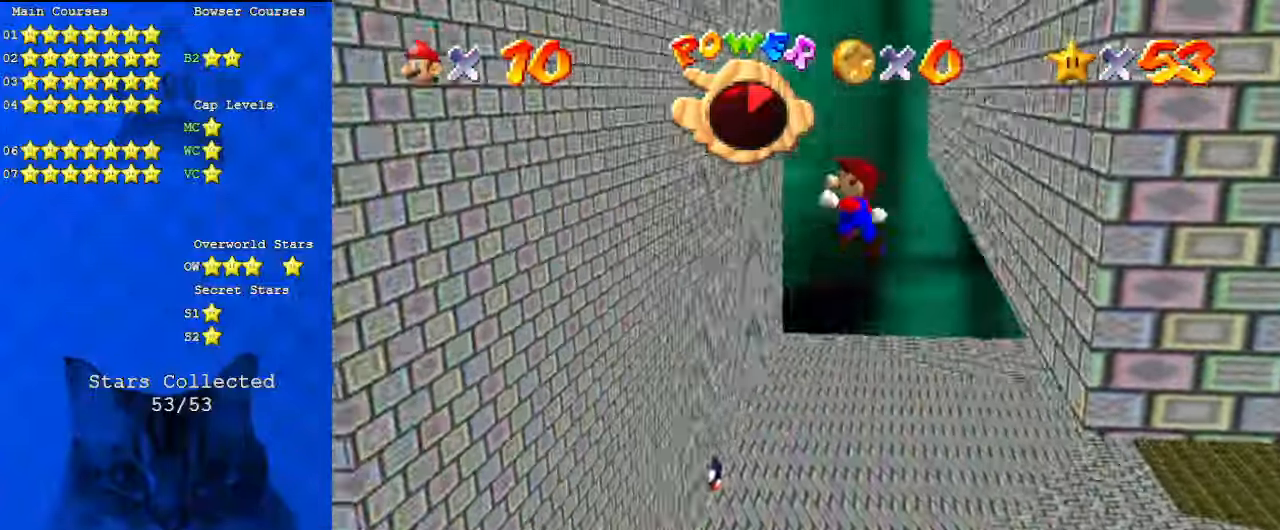
{"keys": ["down", "left", "shift"], "events": [[334, "down", "down"]]}
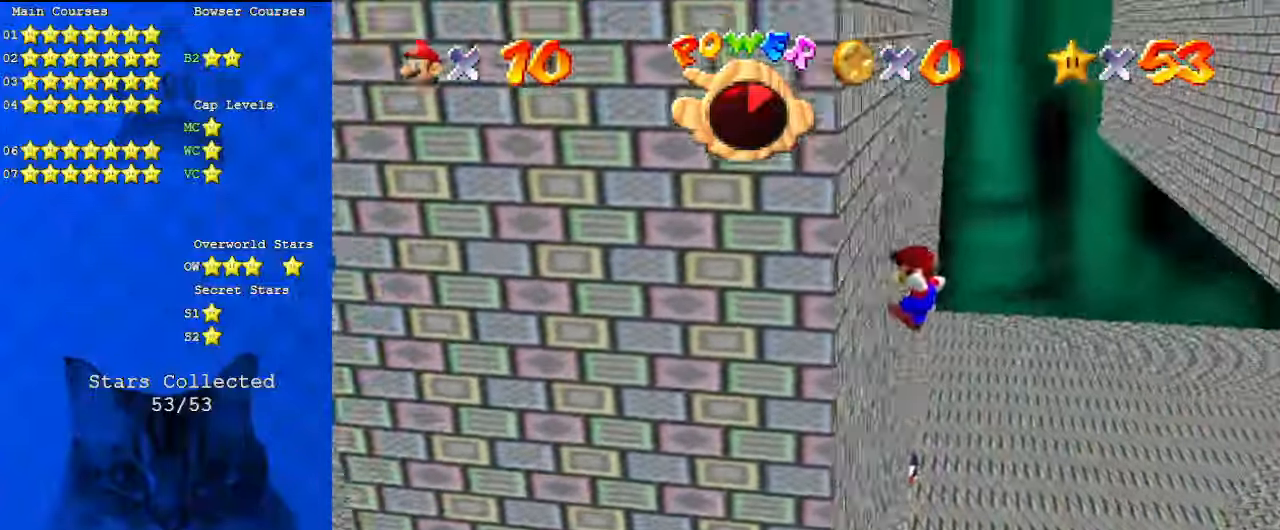
{"keys": ["right", "shift"], "events": [[34, "down", "up"], [34, "shift", "up"], [67, "right", "down"], [100, "left", "up"], [100, "shift", "down"]]}
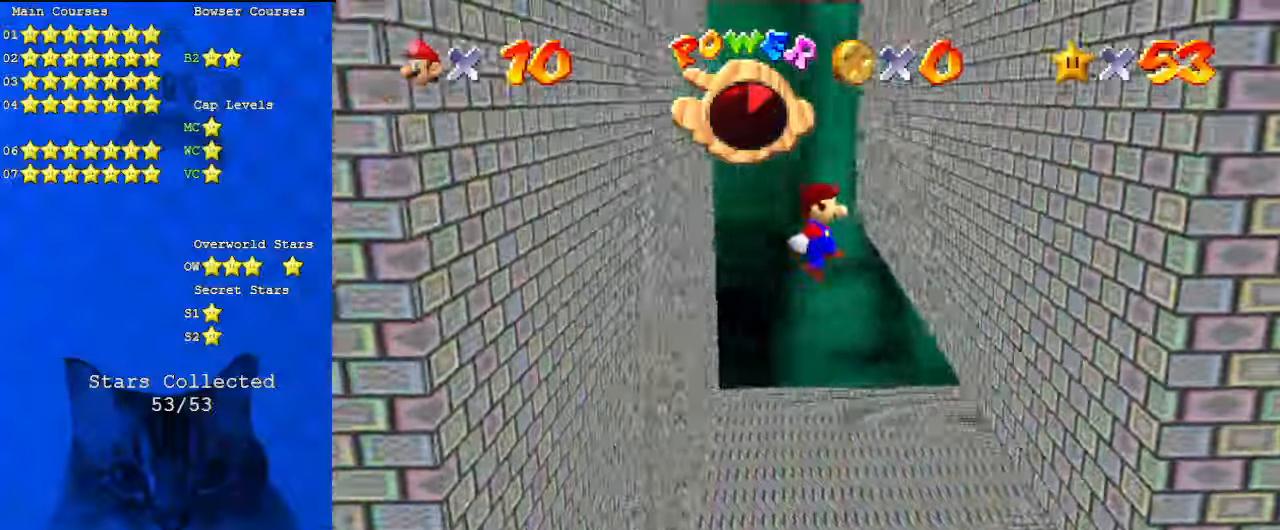
{"keys": ["left", "shift"], "events": [[167, "down", "down"], [300, "down", "up"], [367, "shift", "up"], [400, "left", "down"], [434, "right", "up"], [434, "shift", "down"]]}
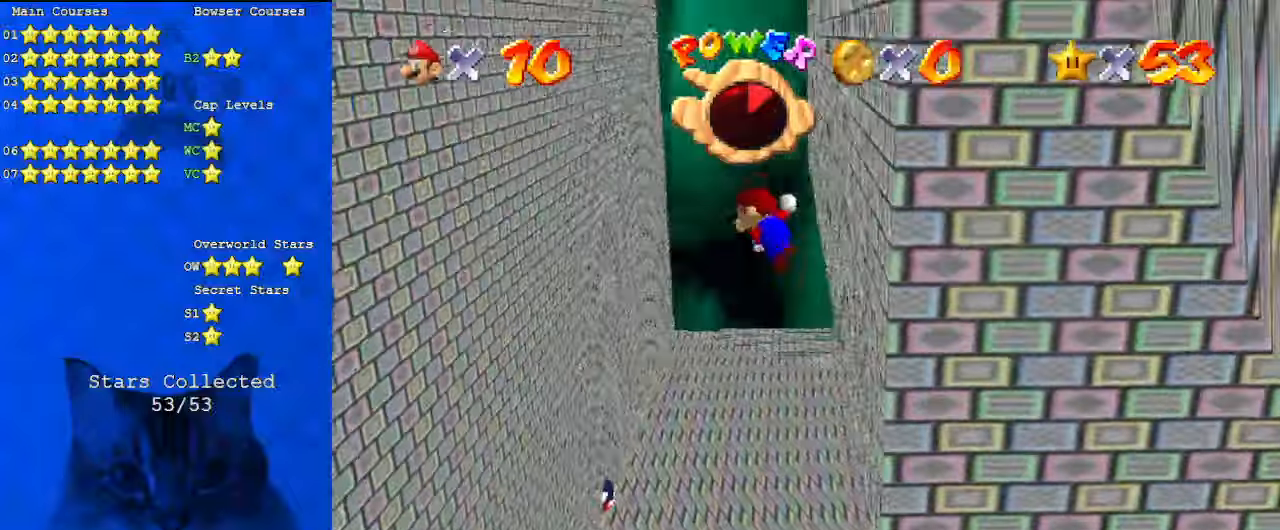
{"keys": ["left", "shift"], "events": []}
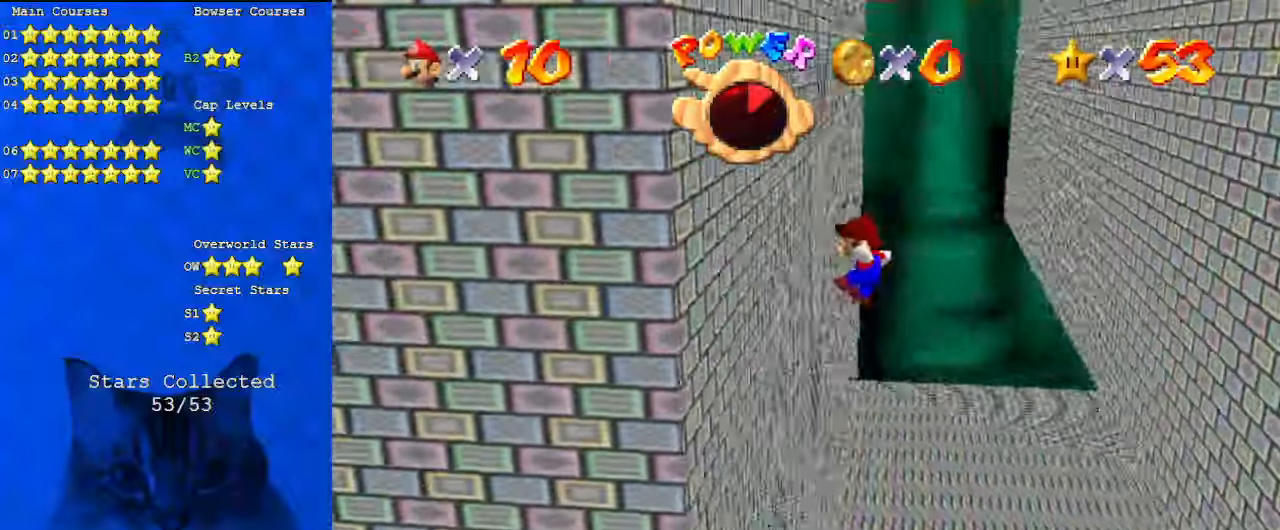
{"keys": ["right", "shift"], "events": [[134, "shift", "up"], [200, "right", "down"], [234, "left", "up"], [234, "shift", "down"]]}
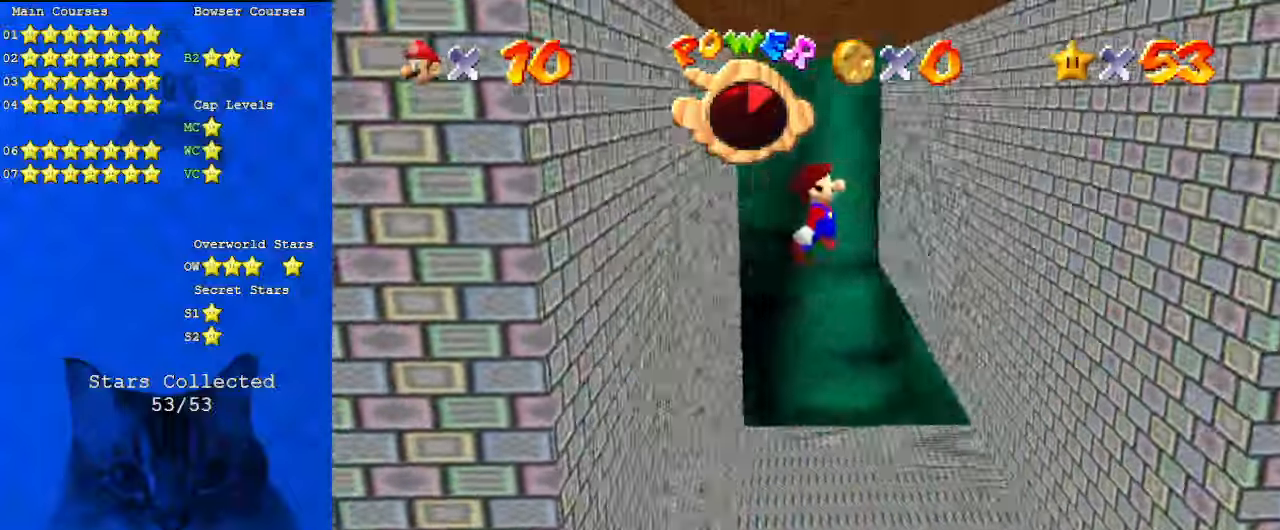
{"keys": ["right"], "events": [[467, "shift", "up"]]}
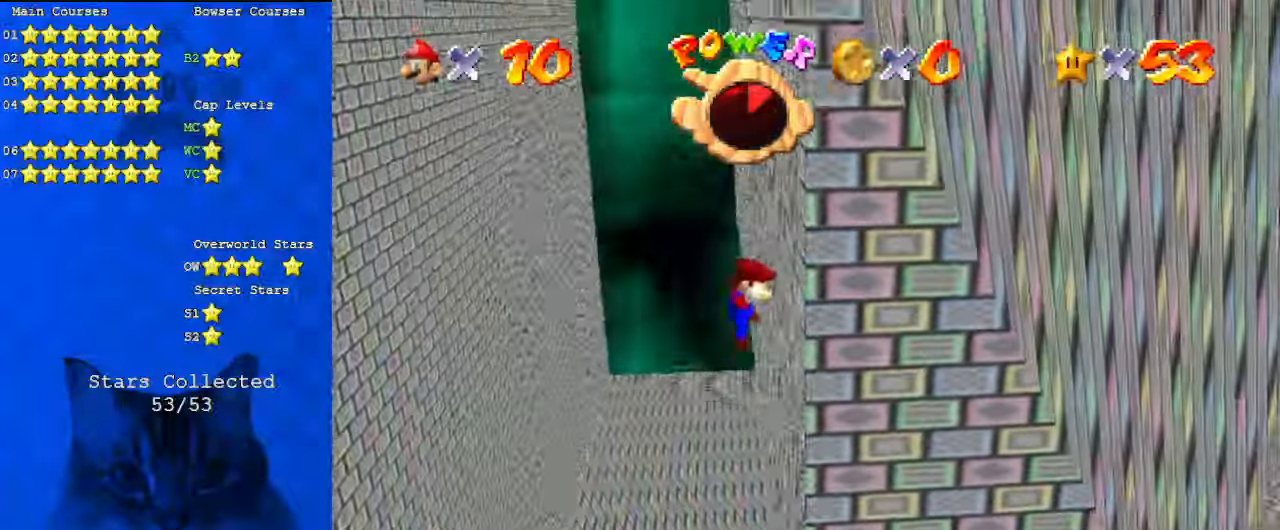
{"keys": ["left", "shift"], "events": [[67, "left", "down"], [67, "right", "up"], [67, "shift", "down"]]}
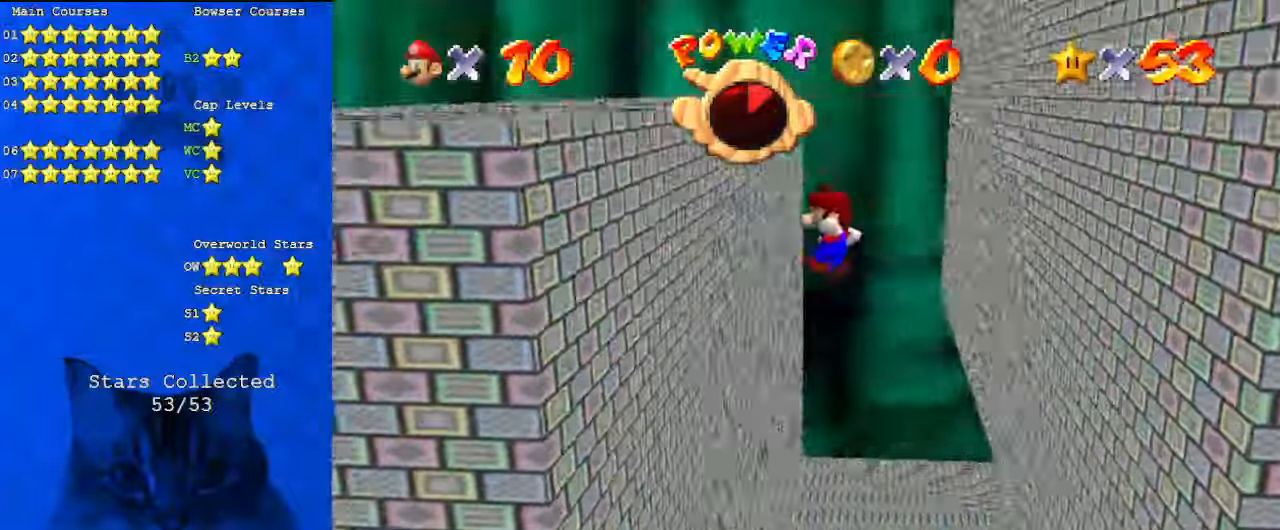
{"keys": ["right", "shift"], "events": [[267, "shift", "up"], [334, "right", "down"], [400, "left", "up"], [400, "shift", "down"]]}
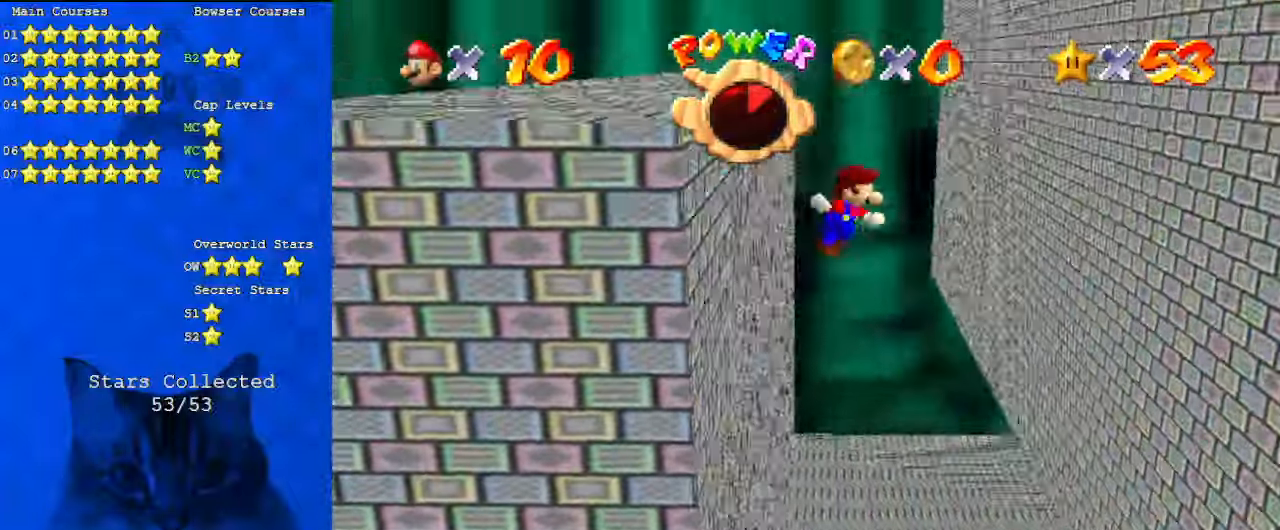
{"keys": ["right", "shift"], "events": []}
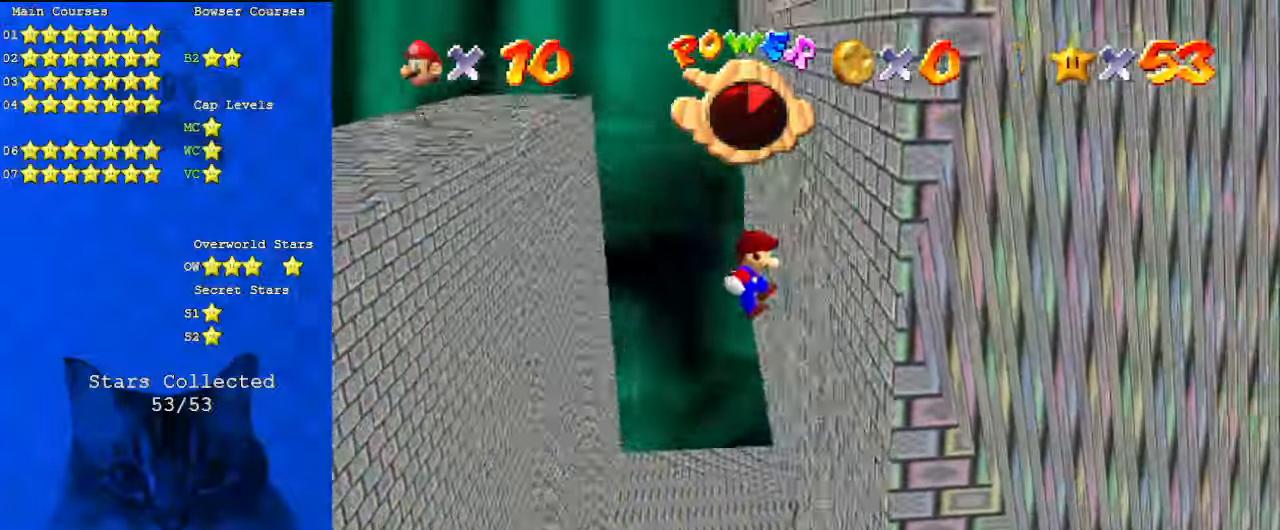
{"keys": ["ctrl", "left", "shift"], "events": [[34, "shift", "up"], [167, "left", "down"], [167, "shift", "down"], [234, "right", "up"], [500, "ctrl", "down"]]}
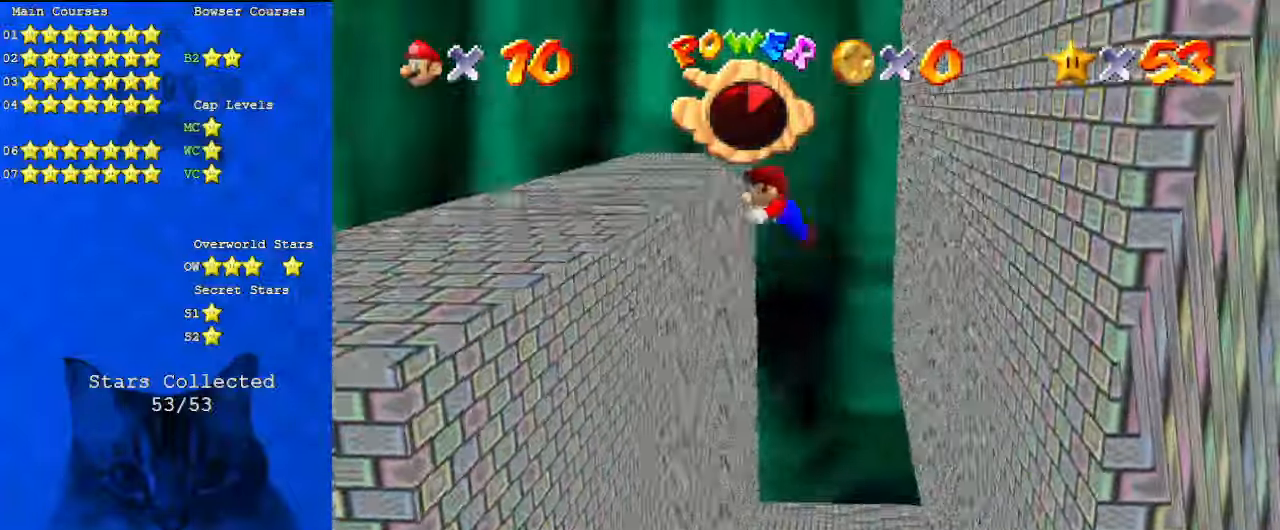
{"keys": ["left", "shift", "up"], "events": [[134, "shift", "up"], [200, "ctrl", "up"], [200, "d", "down"], [334, "d", "up"], [334, "up", "down"], [500, "shift", "down"]]}
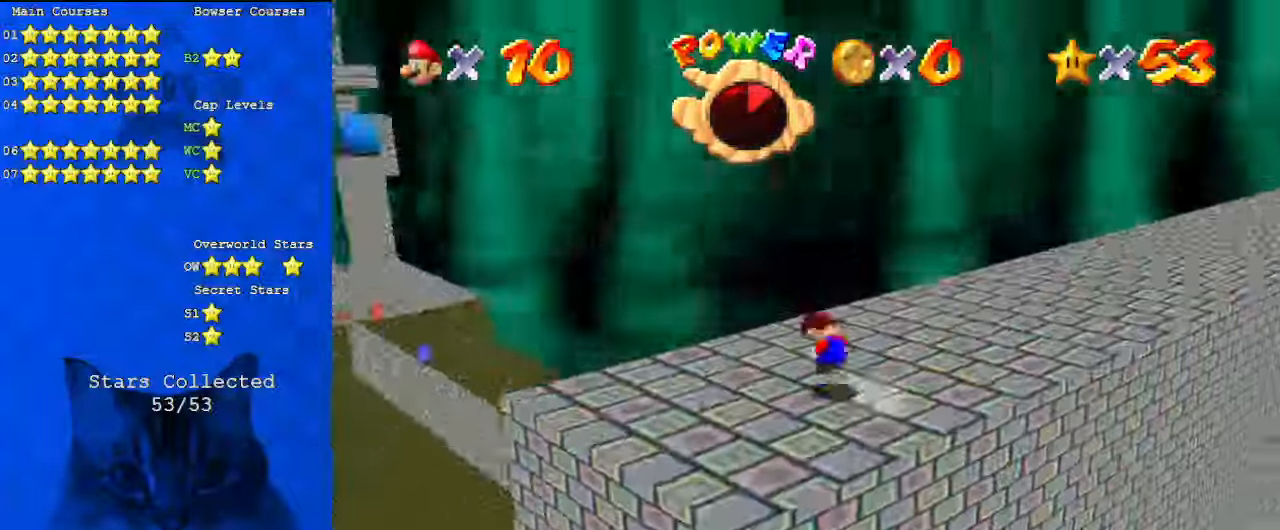
{"keys": ["right", "up"], "events": [[67, "ctrl", "down"], [200, "ctrl", "up"], [200, "shift", "up"], [334, "left", "up"], [334, "right", "down"]]}
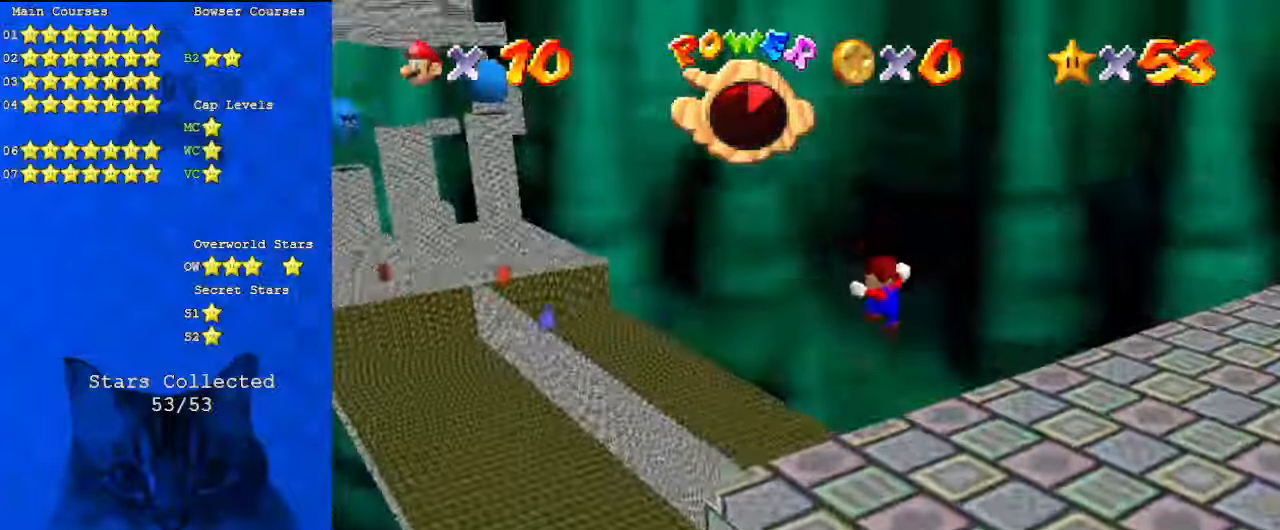
{"keys": ["left", "up"], "events": [[67, "a", "down"], [100, "up", "up"], [200, "a", "up"], [267, "right", "up"], [267, "up", "down"], [400, "left", "down"]]}
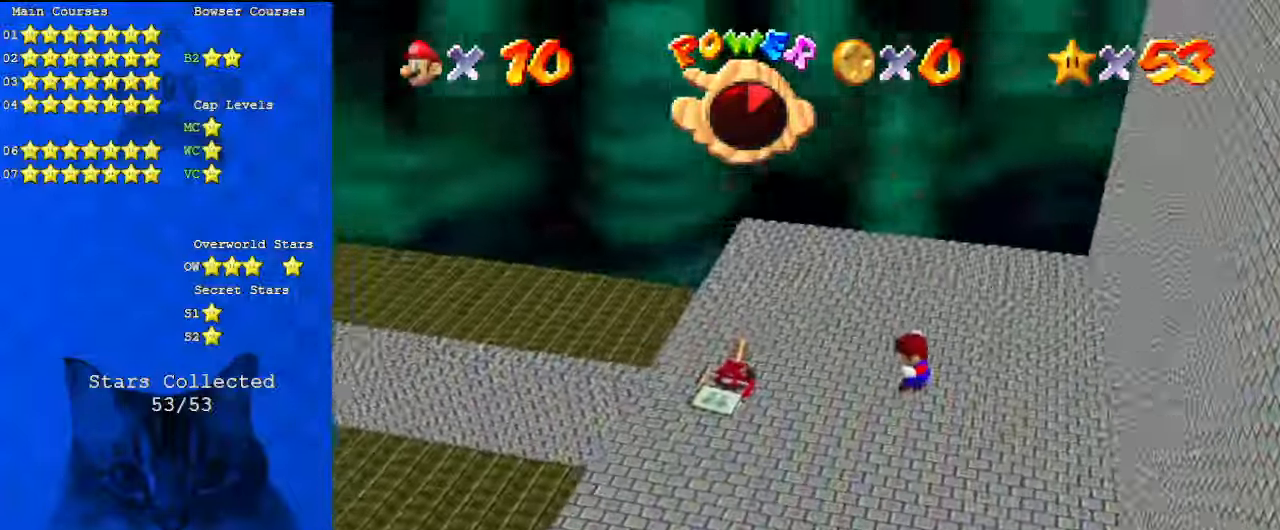
{"keys": ["left", "up"], "events": [[67, "up", "up"], [167, "c", "down"], [167, "up", "down"], [267, "c", "up"], [300, "c", "down"], [500, "c", "up"]]}
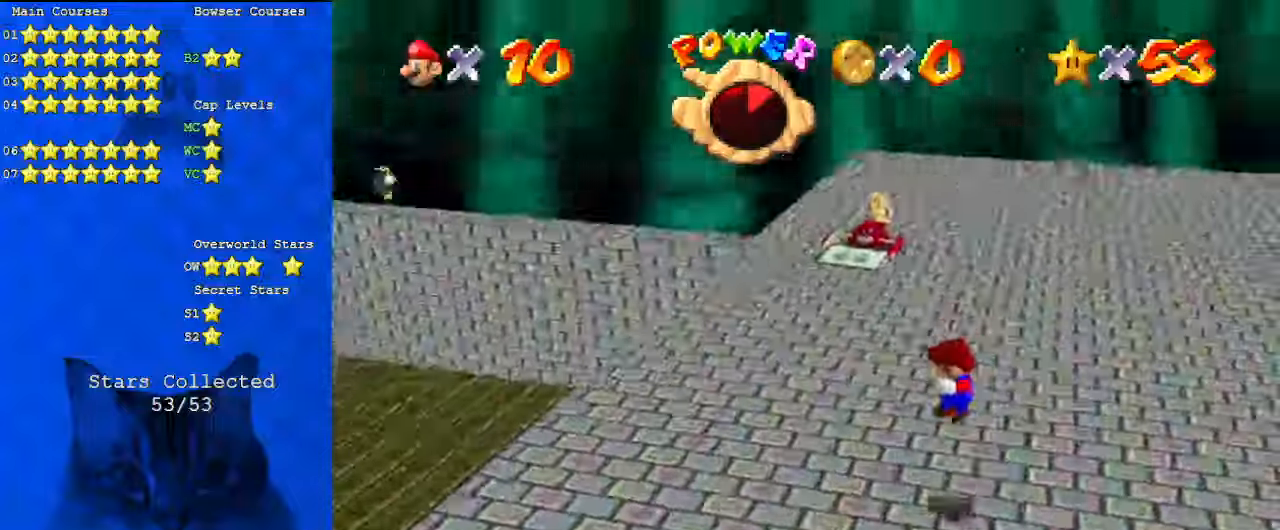
{"keys": ["right", "up"], "events": [[167, "d", "down"], [167, "left", "up"], [267, "d", "up"], [267, "right", "down"]]}
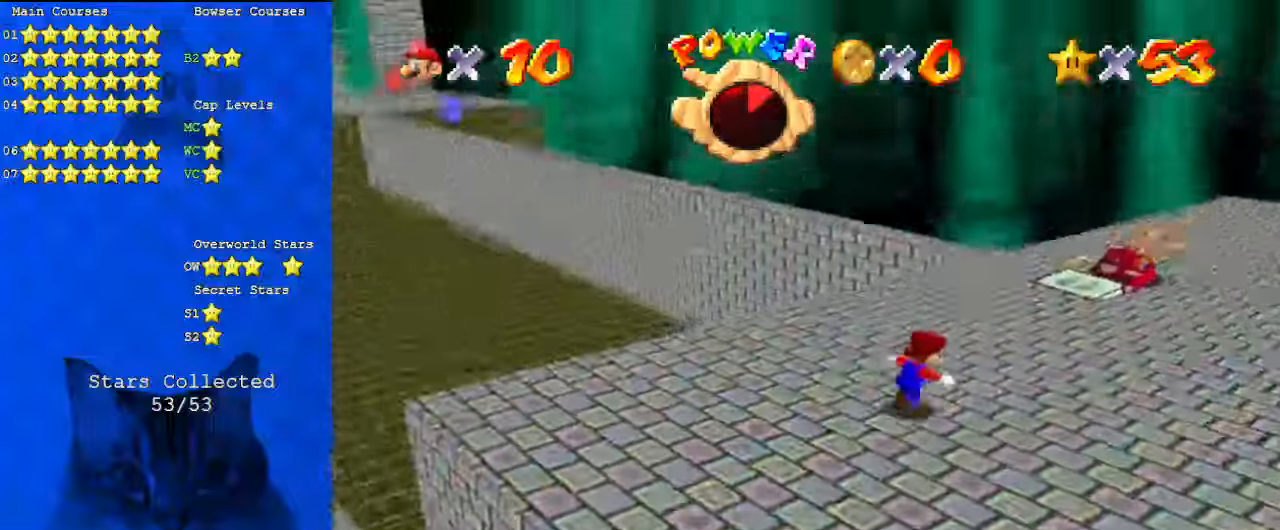
{"keys": ["right"], "events": [[200, "d", "down"], [367, "d", "up"], [400, "up", "up"]]}
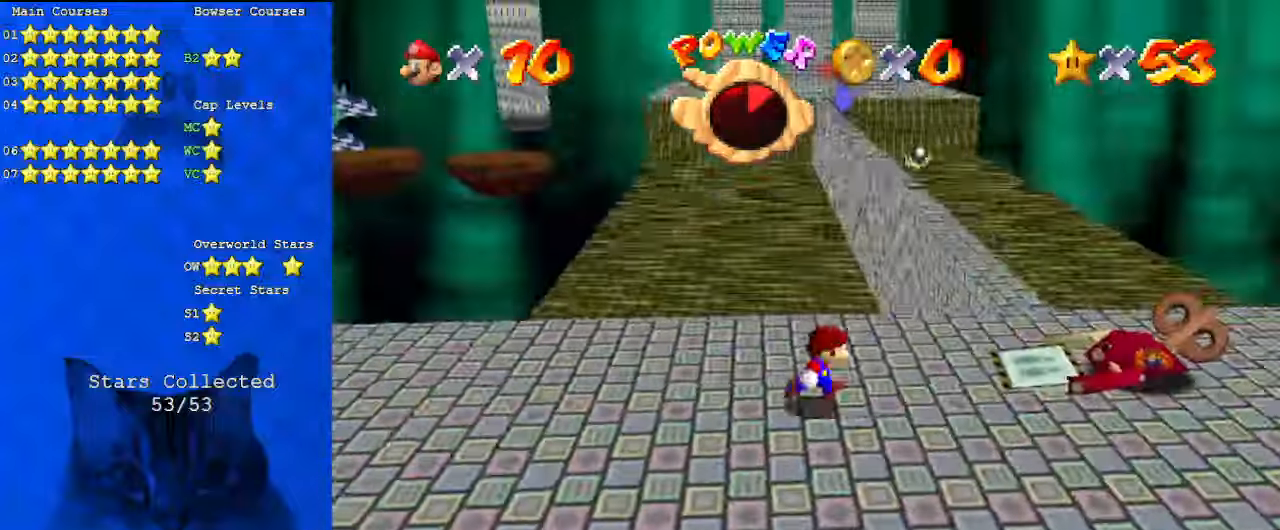
{"keys": ["shift", "up"], "events": [[100, "up", "down"], [334, "right", "up"], [467, "shift", "down"]]}
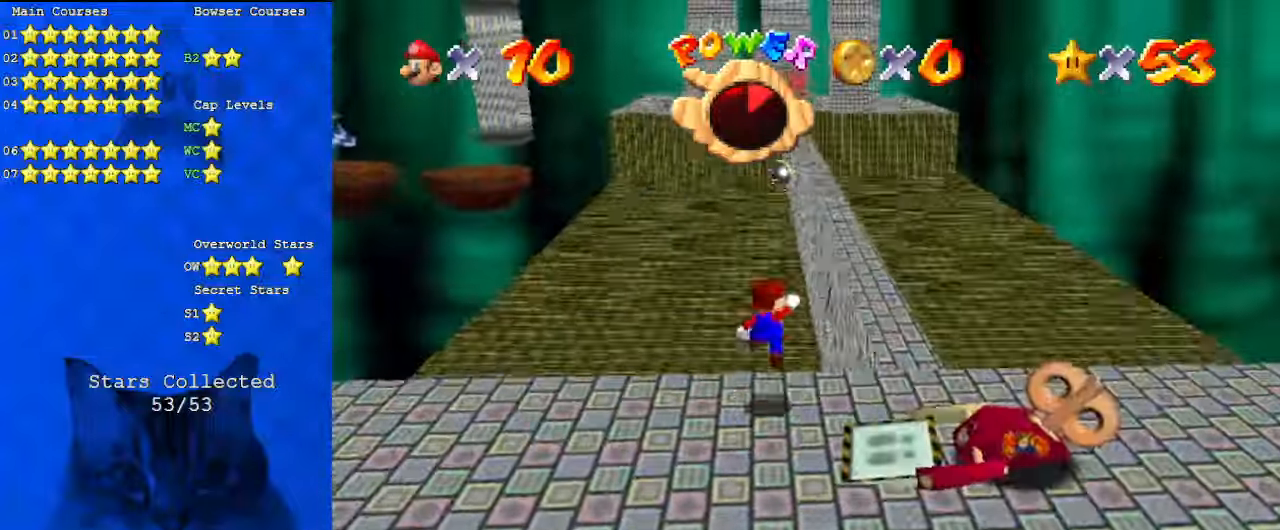
{"keys": ["right", "shift"], "events": [[67, "right", "down"], [200, "up", "up"], [334, "down", "down"], [467, "down", "up"]]}
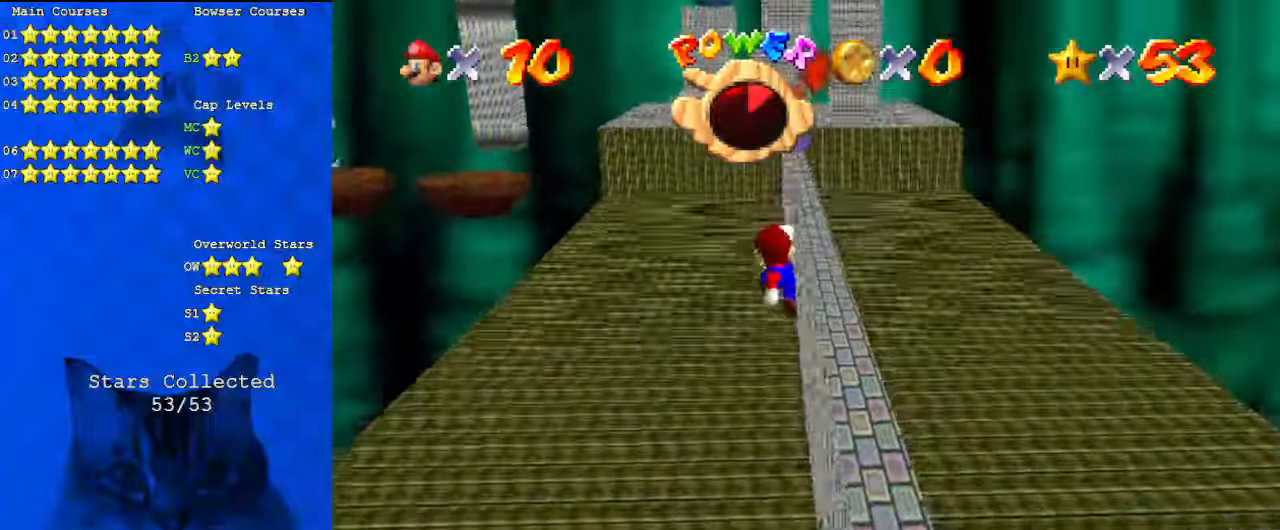
{"keys": ["right", "shift", "up"], "events": [[134, "ctrl", "down"], [367, "ctrl", "up"], [400, "up", "down"]]}
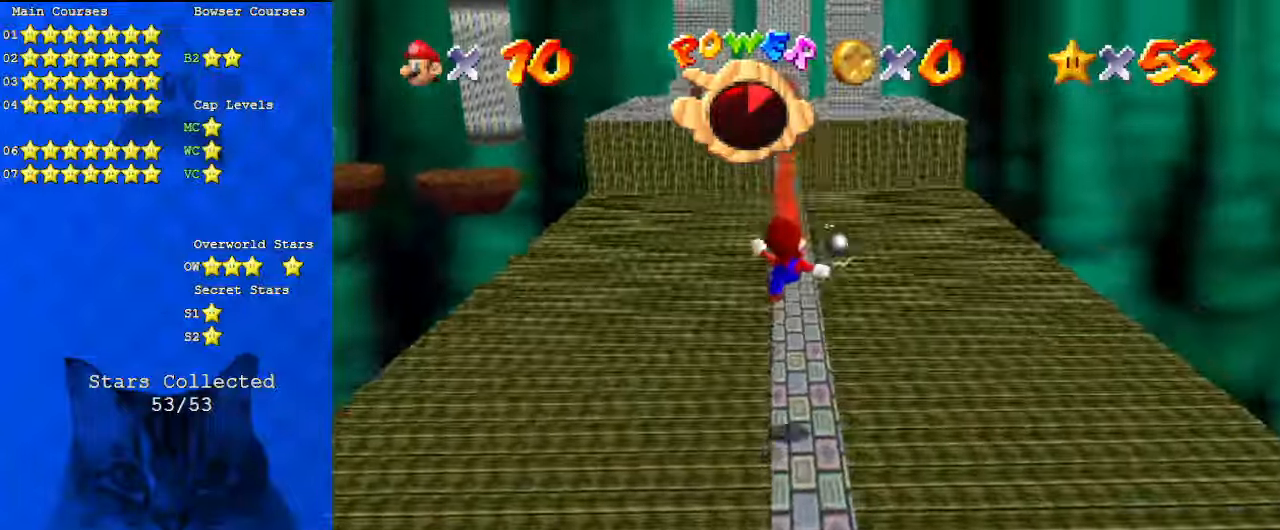
{"keys": [], "events": [[67, "right", "up"], [67, "shift", "up"], [134, "a", "down"], [234, "a", "up"], [234, "up", "up"]]}
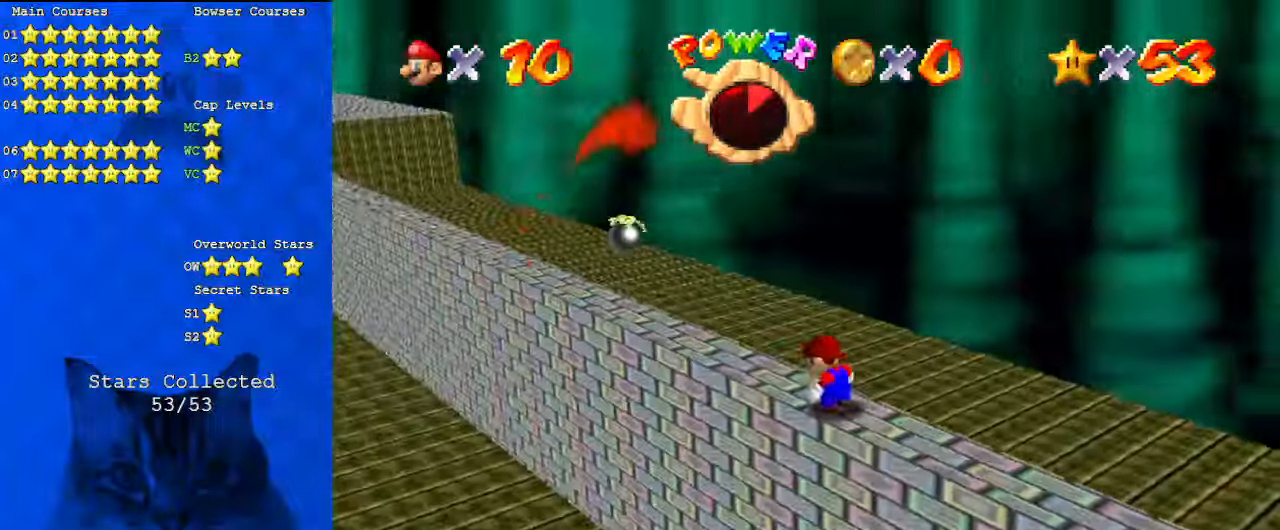
{"keys": ["left"], "events": [[167, "a", "down"], [267, "a", "up"], [500, "left", "down"]]}
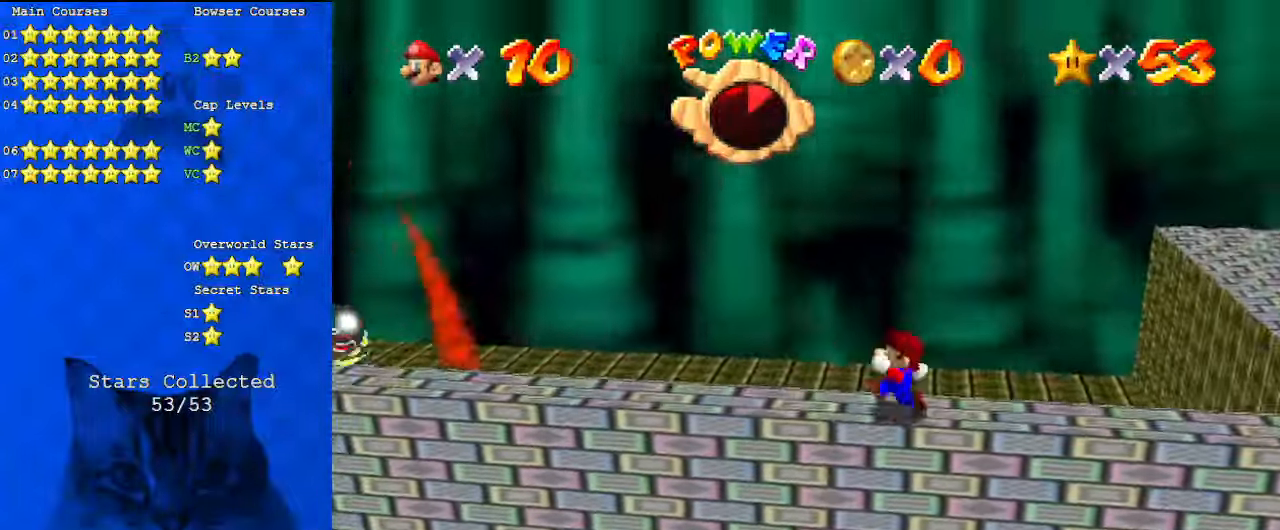
{"keys": ["left"], "events": [[234, "shift", "down"], [300, "shift", "up"]]}
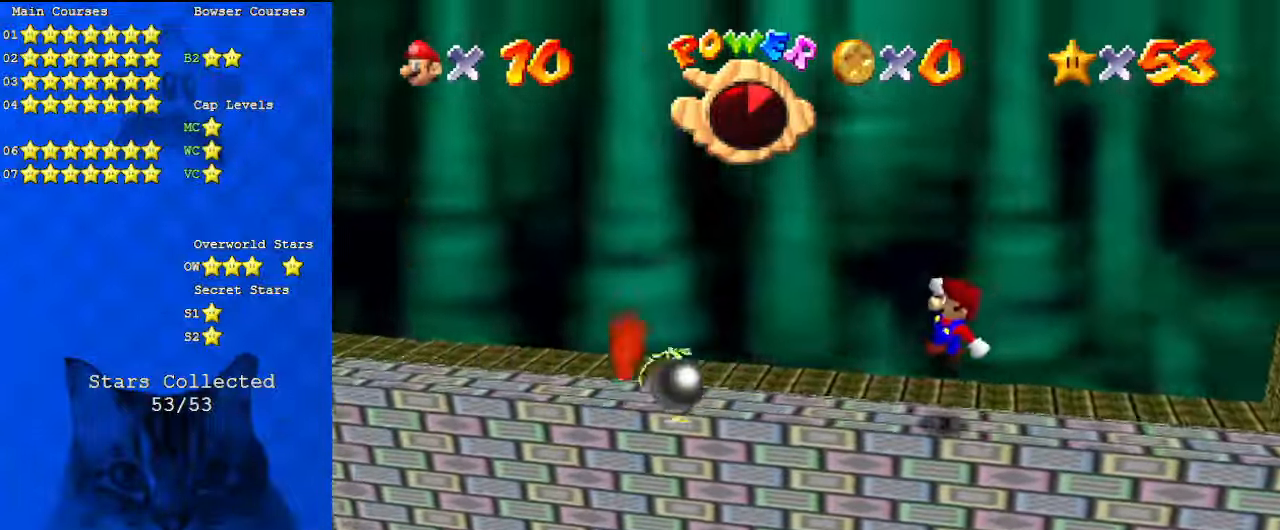
{"keys": ["left", "shift"], "events": [[300, "shift", "down"]]}
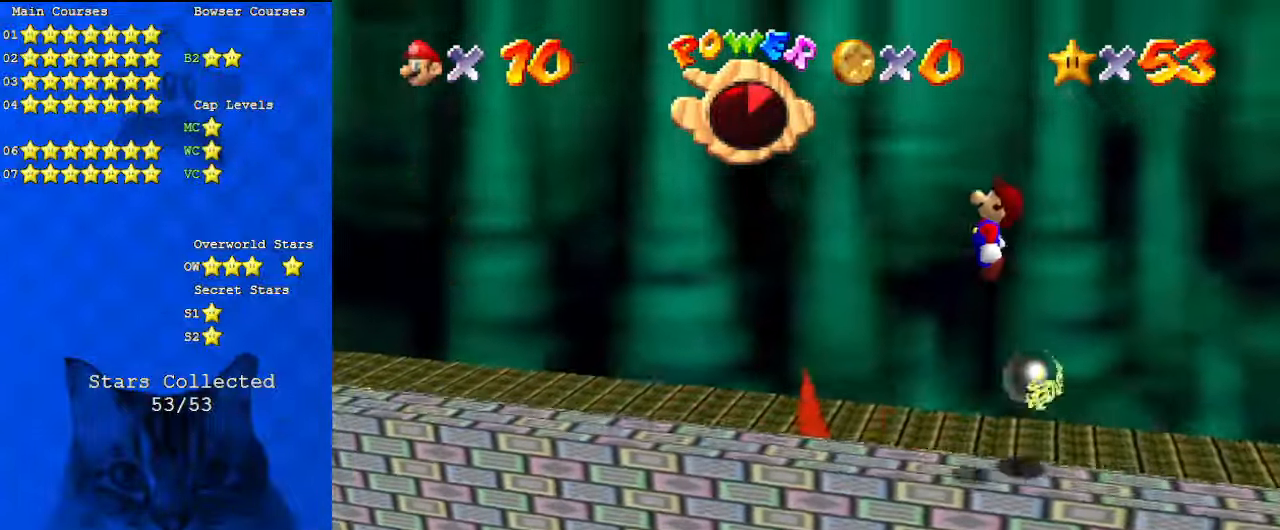
{"keys": ["left", "shift"], "events": [[200, "right", "down"], [267, "left", "up"], [400, "left", "down"], [400, "right", "up"]]}